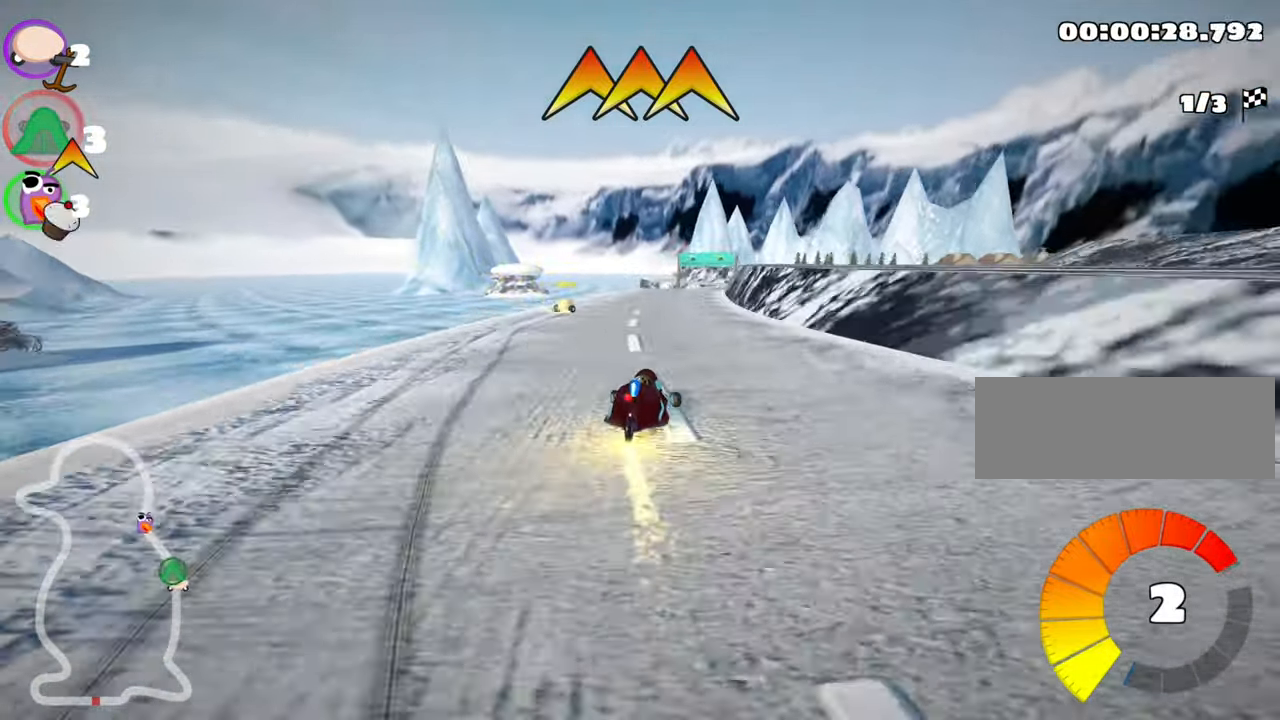
Gameplay with keyboard; each line is a JSON object with the keys held at the frame after it. "events" lists presses ("down") and releases ("up") of "down", "fire", "flag", "left", "look", "nitro", "right", "skid" and "up" between this image and that frame as [ms after this image, input, new state], when the widget could be followed in between. No other keys are recorded. Mouse input is not recorded. Key names are as the overlay labels them; some are game actions (e.g. jump) rather than physical keys.
{"keys": ["left", "skid", "up"], "events": []}
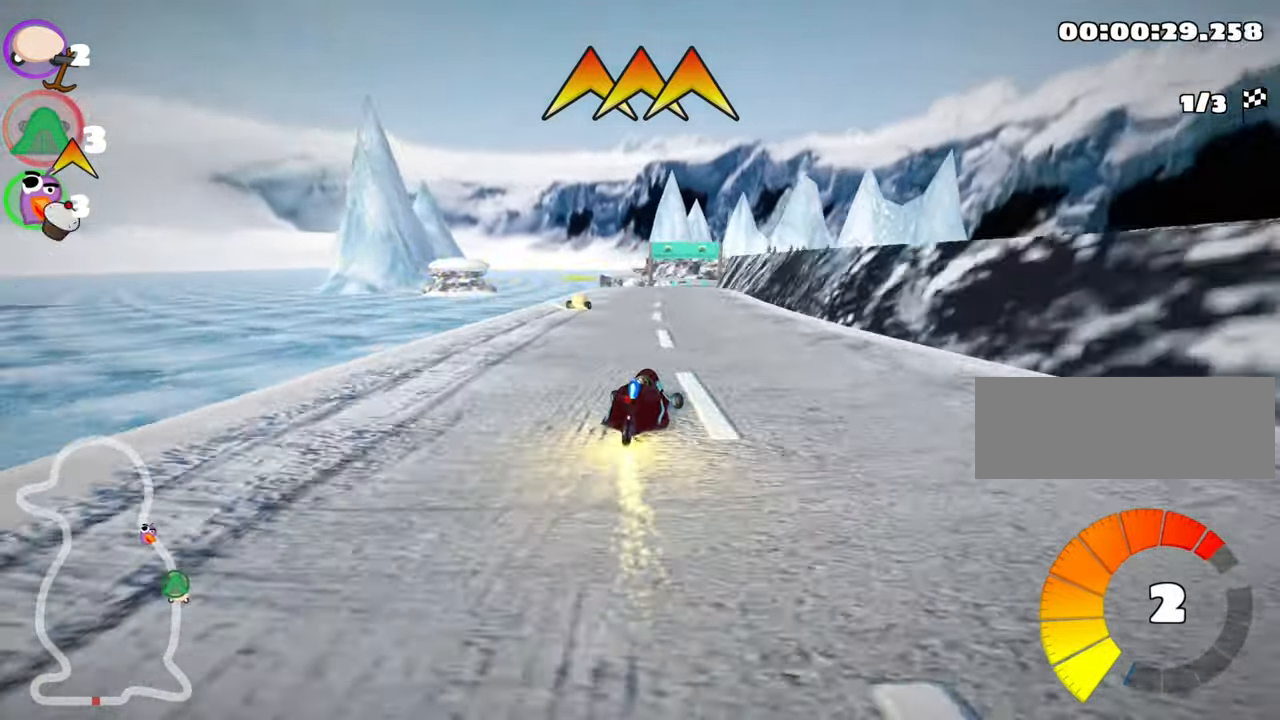
{"keys": ["left", "skid", "up"], "events": []}
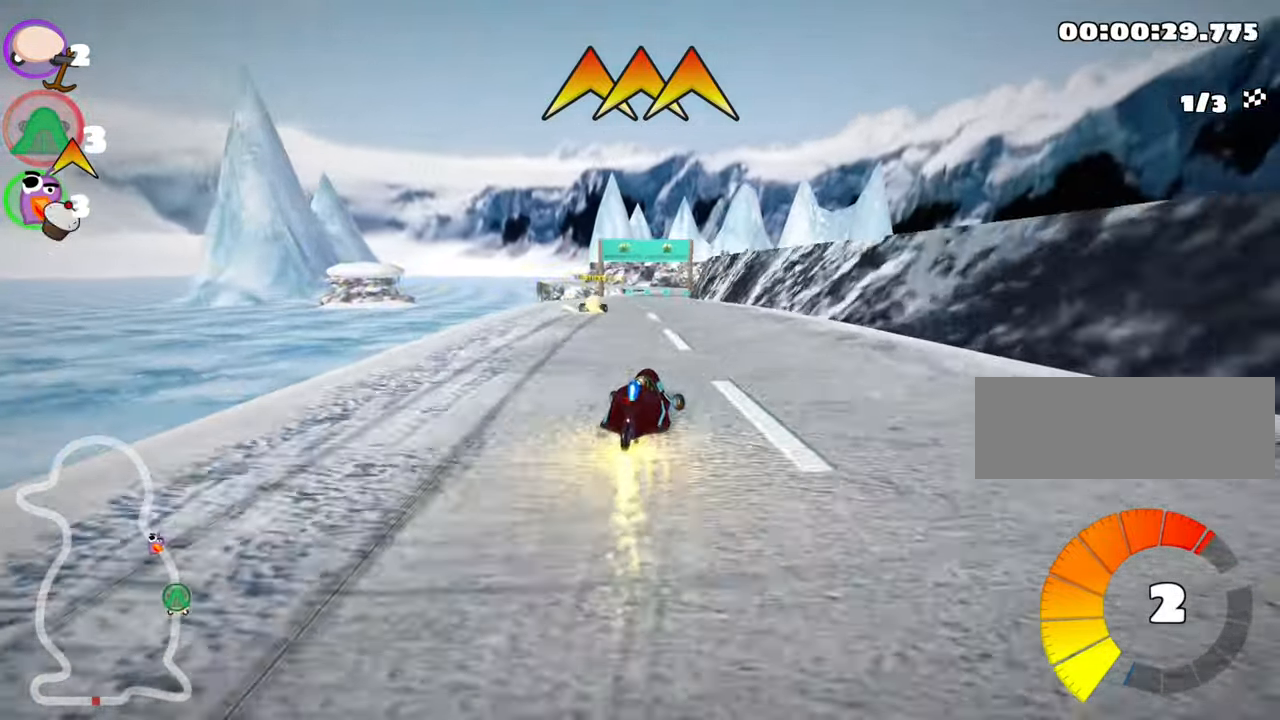
{"keys": ["left", "skid", "up"], "events": []}
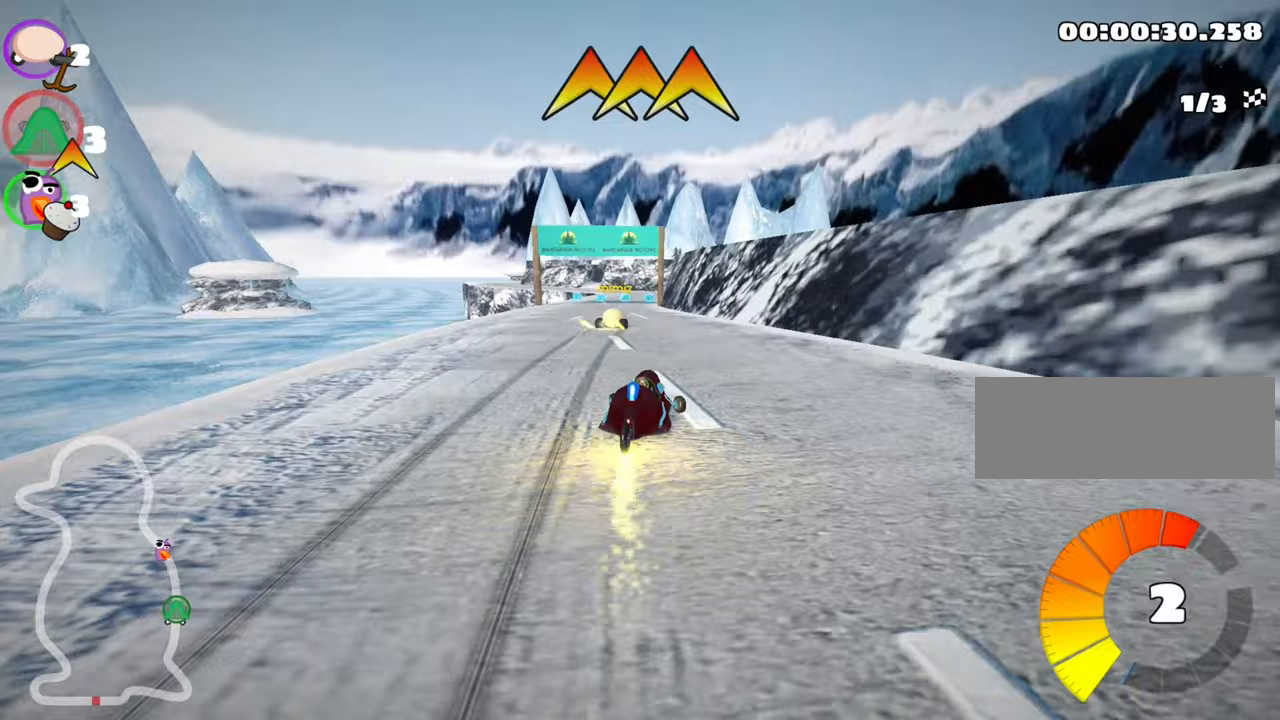
{"keys": ["up"], "events": [[17, "skid", "up"], [33, "nitro", "down"], [150, "left", "up"], [167, "nitro", "up"]]}
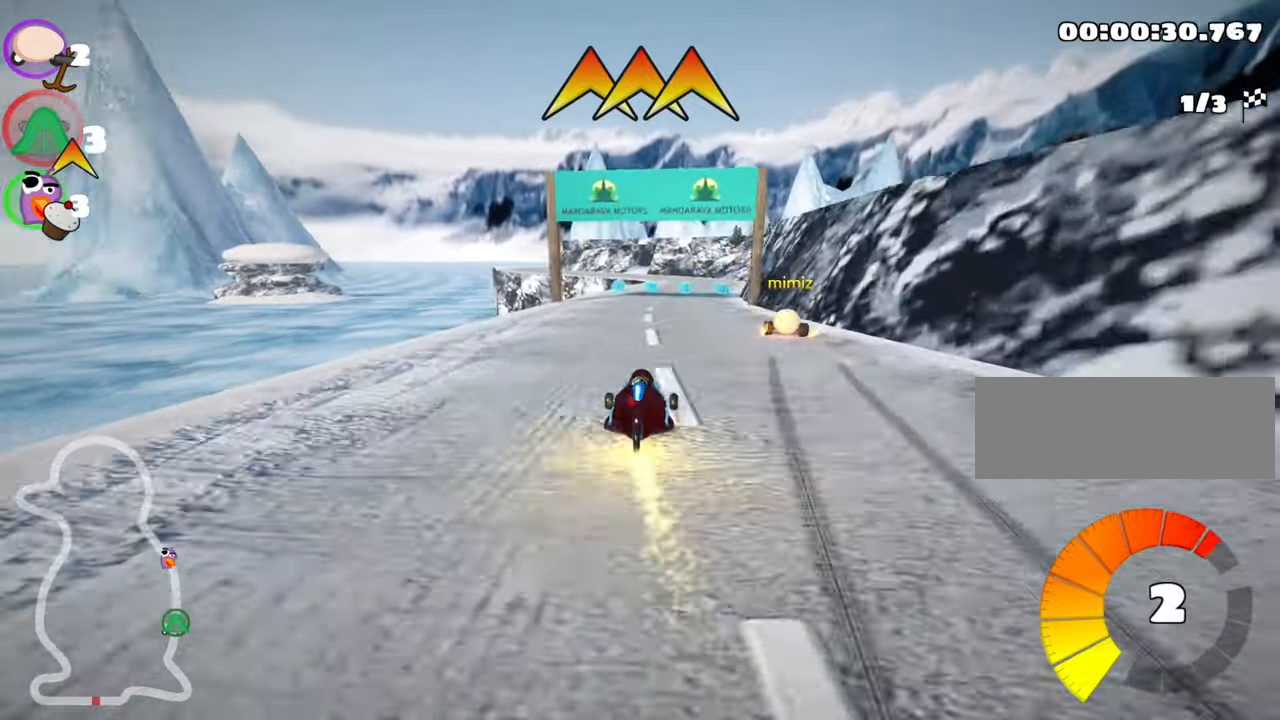
{"keys": ["up"], "events": [[183, "right", "down"], [283, "right", "up"]]}
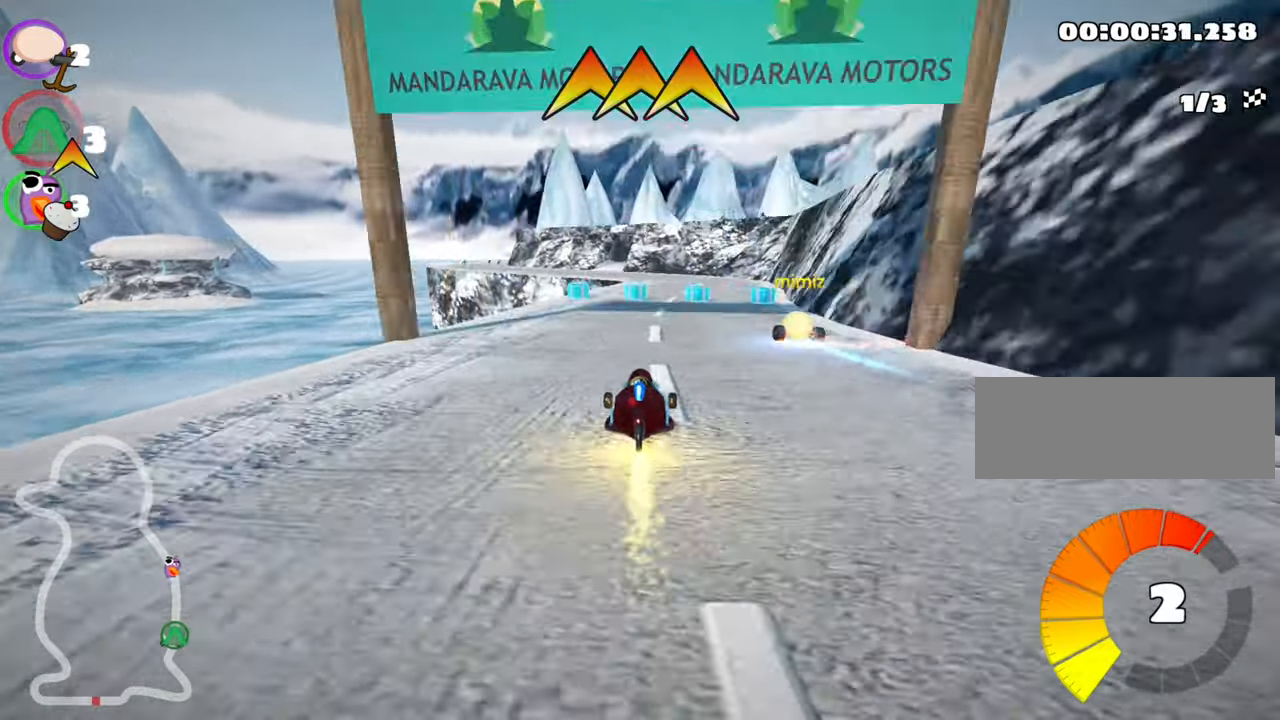
{"keys": ["left", "up"], "events": [[133, "right", "down"], [267, "right", "up"], [467, "left", "down"]]}
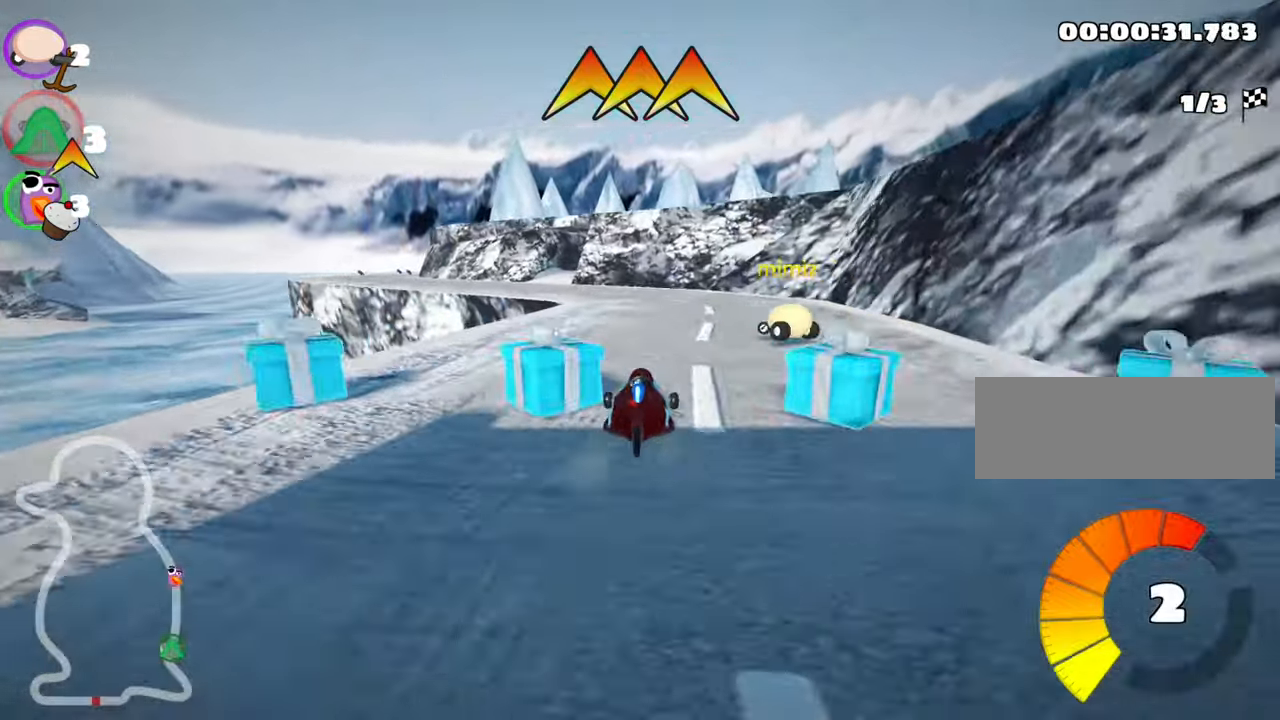
{"keys": [], "events": [[400, "up", "up"], [417, "left", "up"]]}
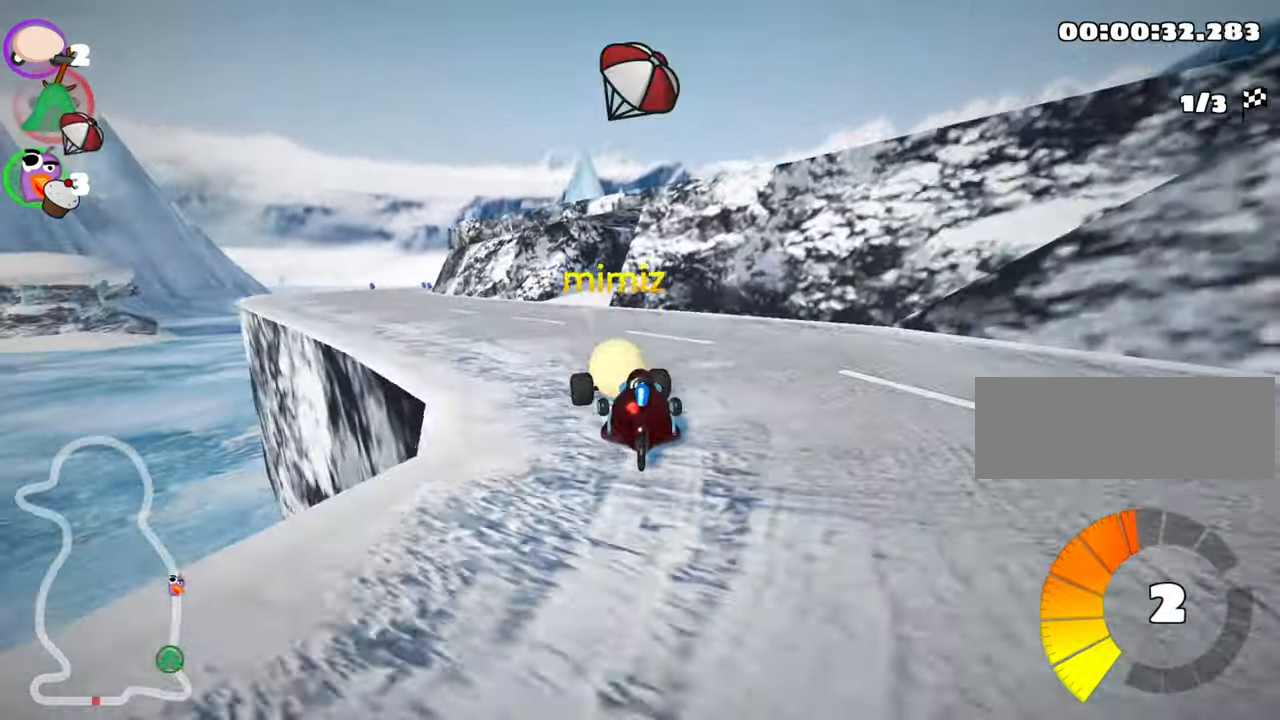
{"keys": ["left"], "events": [[300, "left", "down"]]}
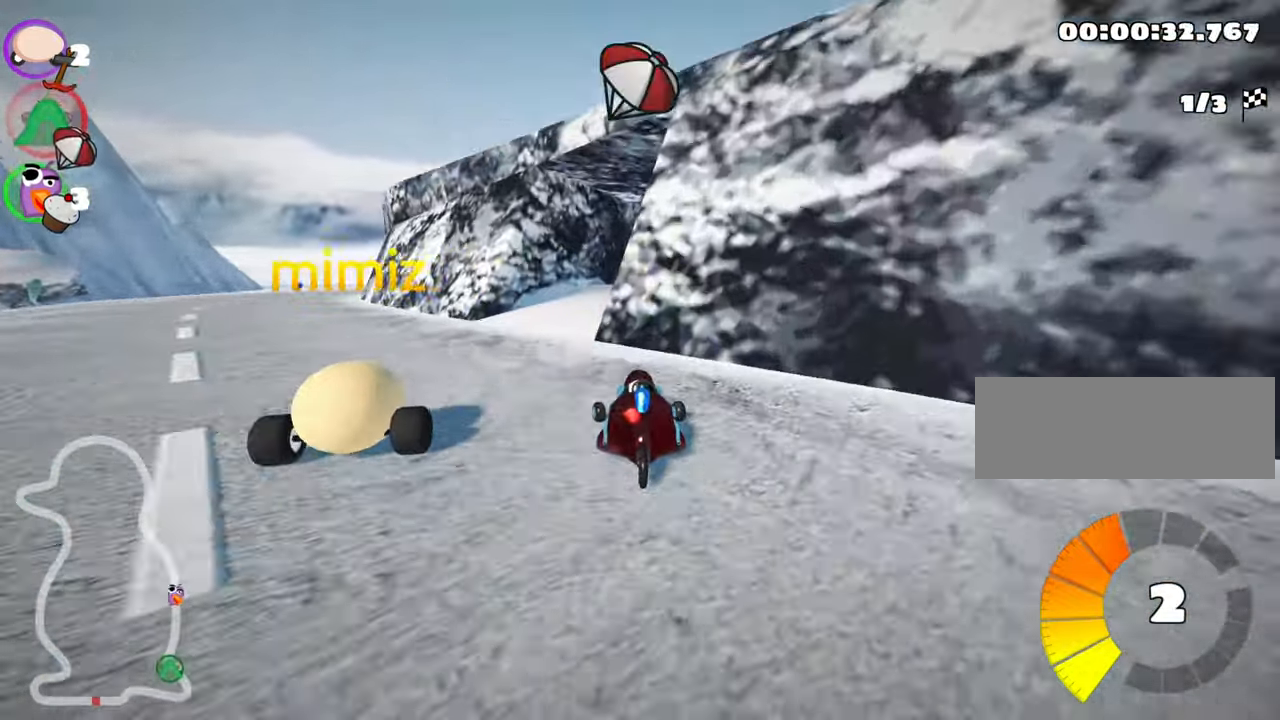
{"keys": [], "events": [[17, "fire", "down"], [33, "left", "up"], [117, "fire", "up"]]}
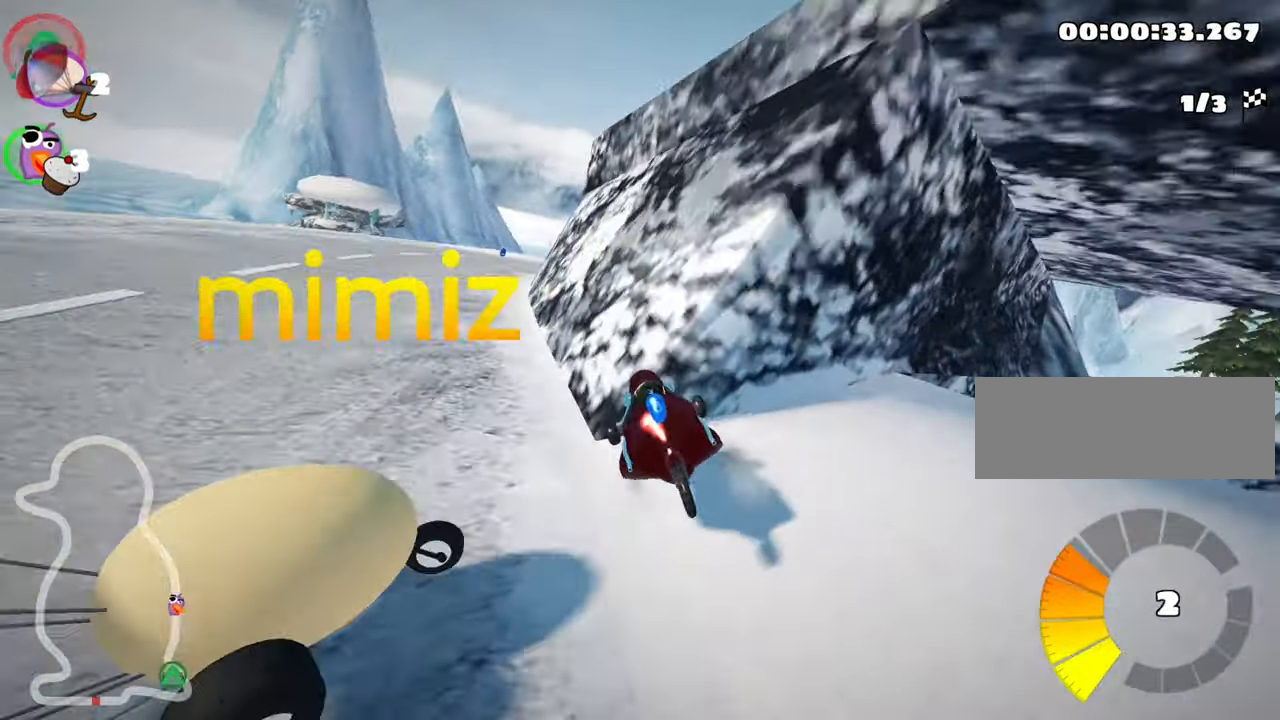
{"keys": ["down"], "events": [[167, "down", "down"]]}
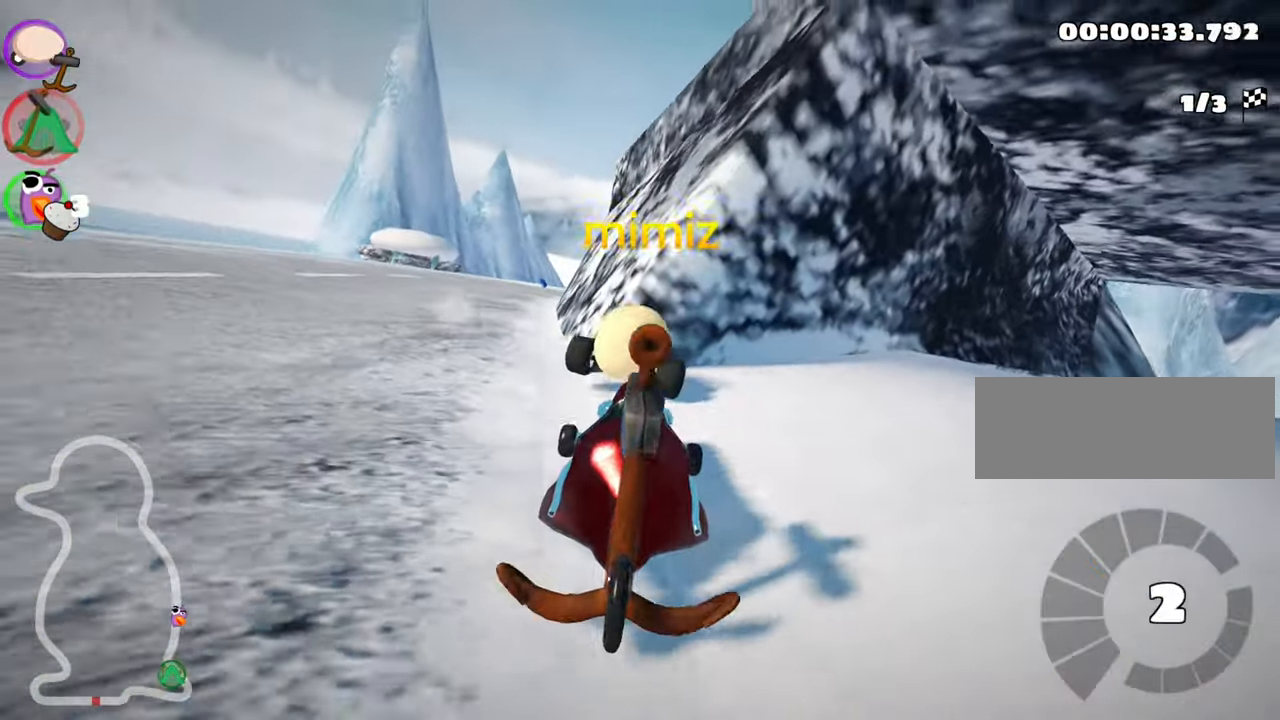
{"keys": ["left", "nitro", "up"], "events": [[117, "down", "up"], [317, "up", "down"], [333, "left", "down"], [483, "nitro", "down"]]}
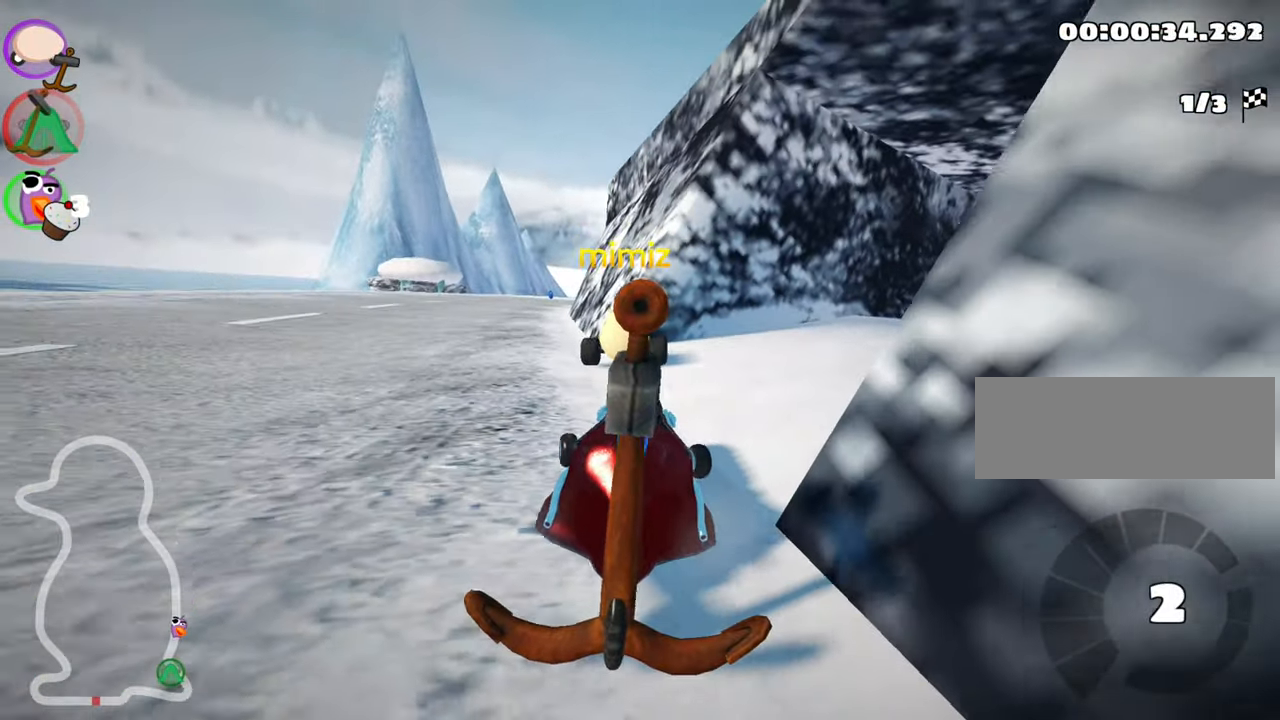
{"keys": ["left", "up"], "events": [[200, "nitro", "up"]]}
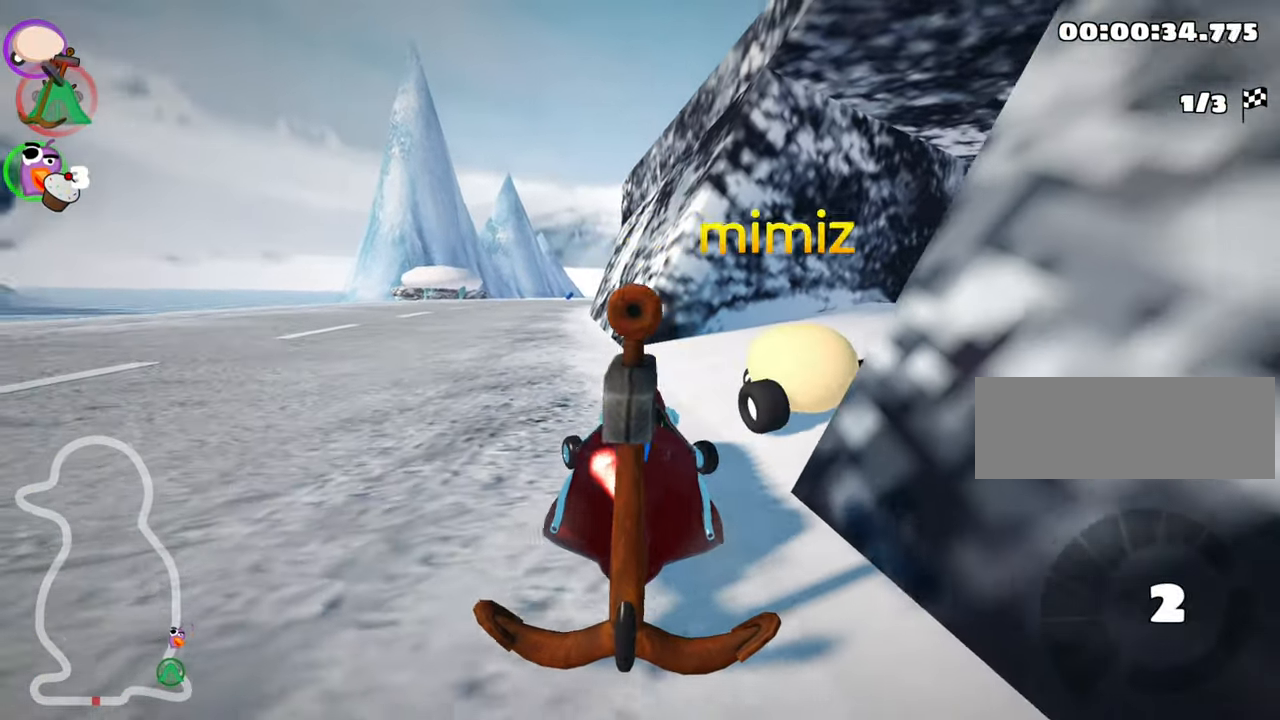
{"keys": ["left", "up"], "events": []}
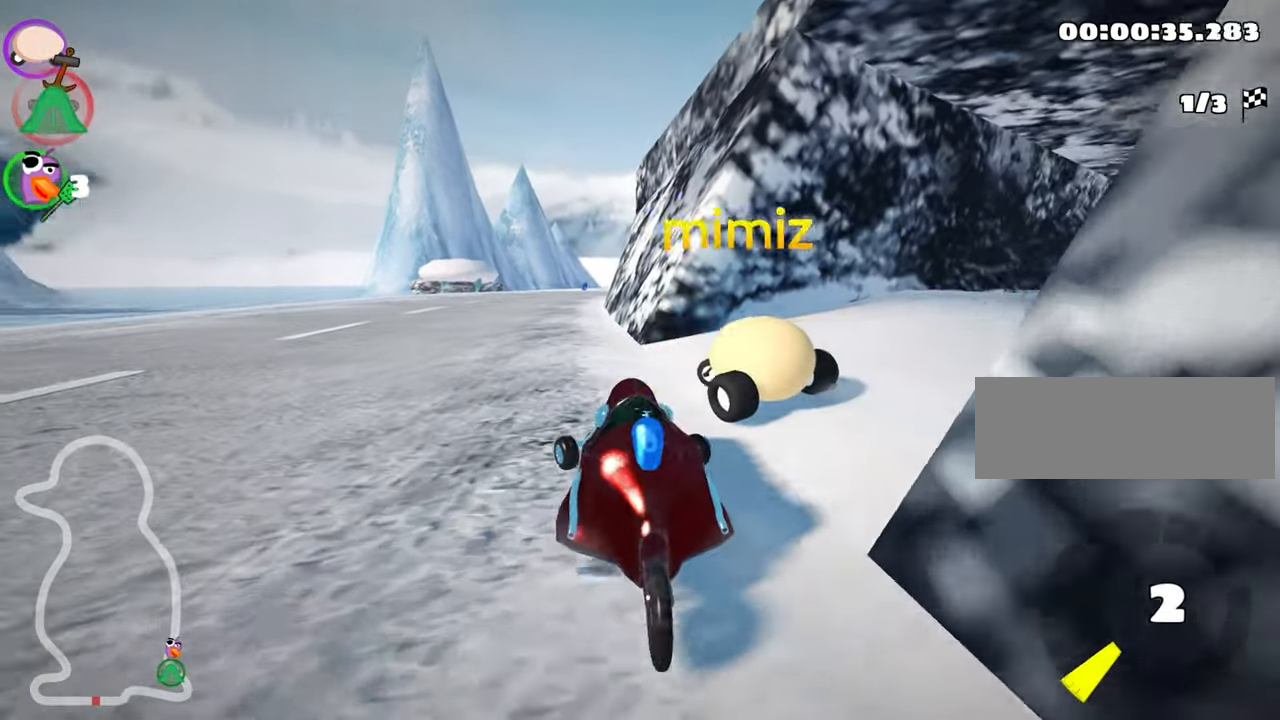
{"keys": ["up"], "events": [[467, "left", "up"]]}
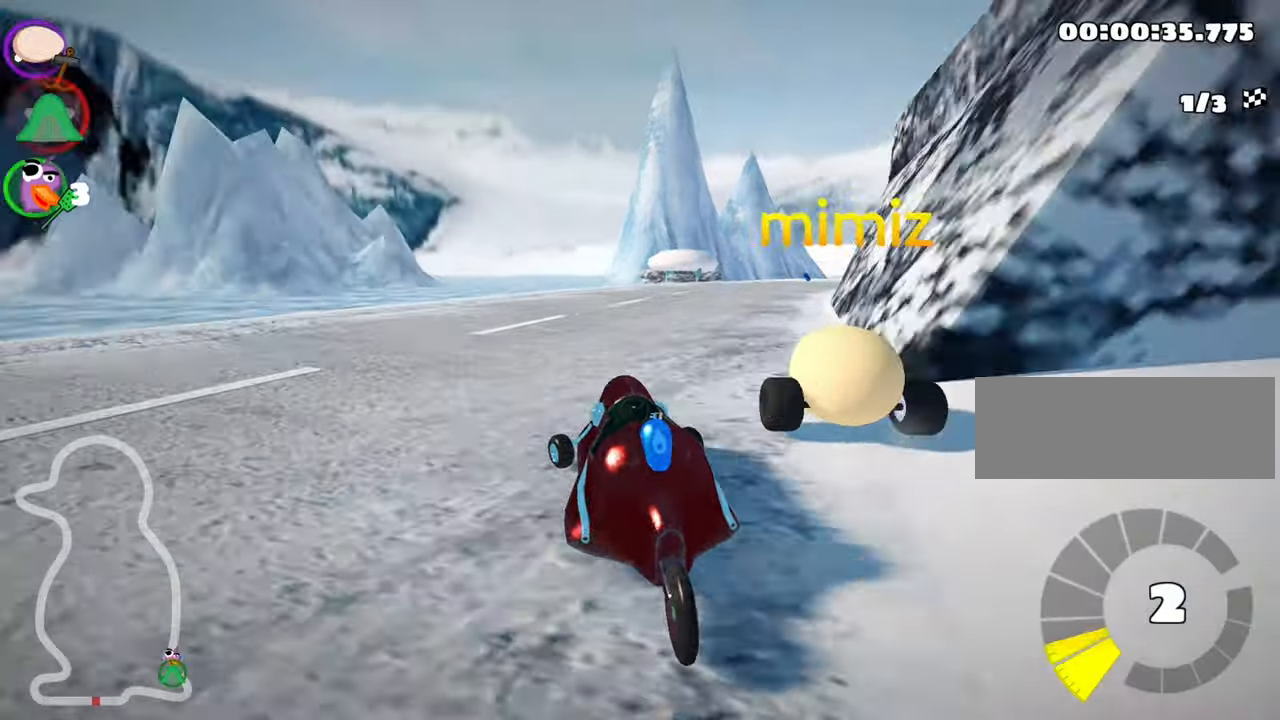
{"keys": ["right", "skid", "up"], "events": [[117, "skid", "down"], [134, "right", "down"]]}
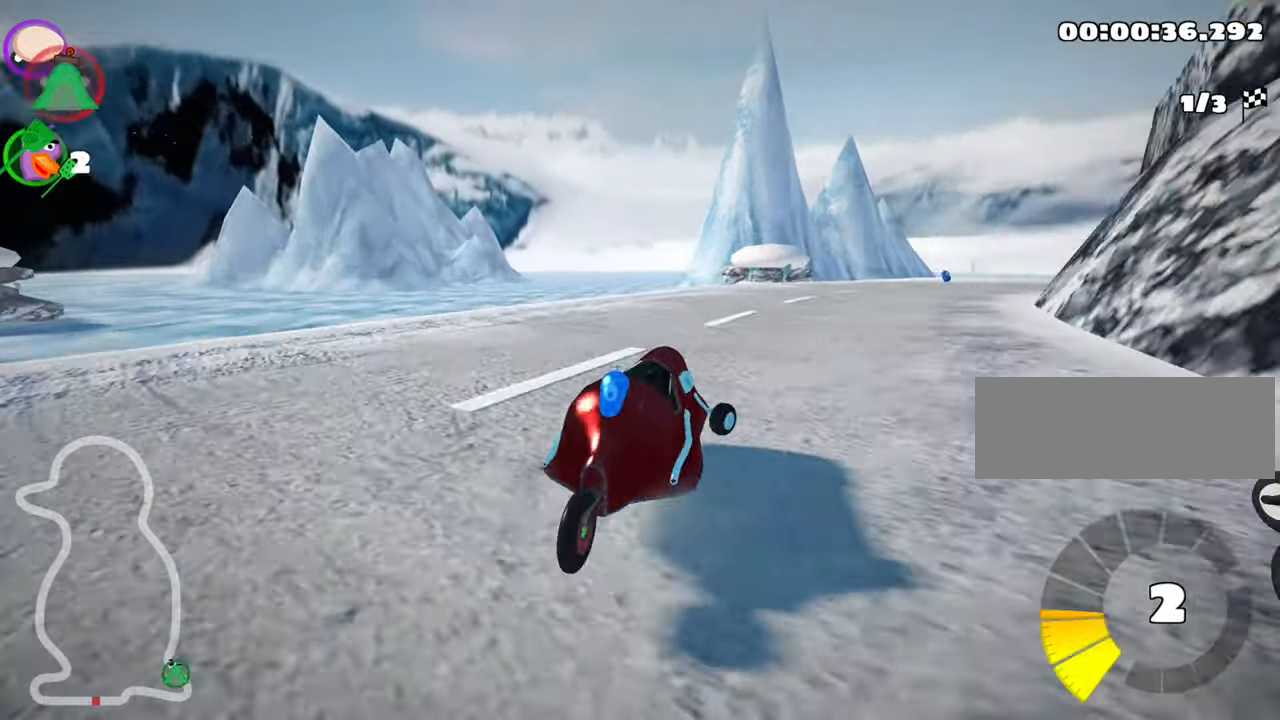
{"keys": ["nitro", "right", "skid", "up"], "events": [[250, "left", "down"], [284, "right", "up"], [384, "nitro", "down"], [450, "right", "down"], [467, "left", "up"]]}
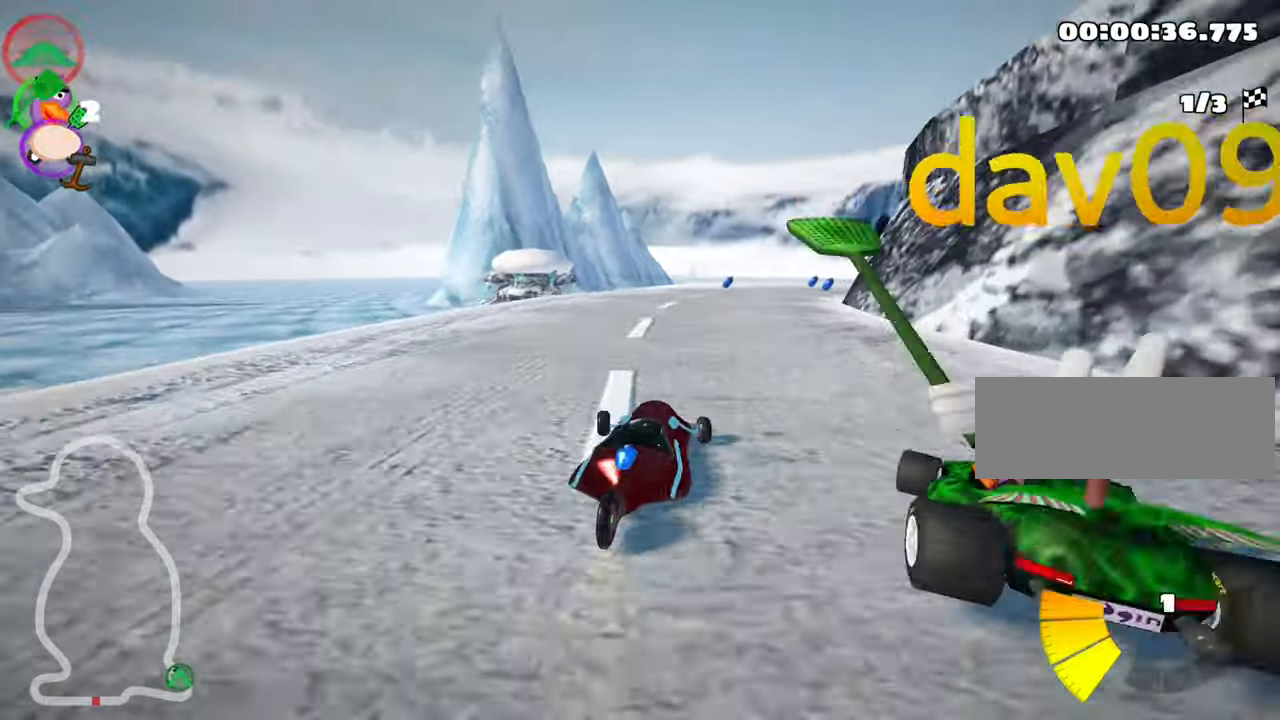
{"keys": ["left", "skid", "up"], "events": [[34, "nitro", "up"], [334, "right", "up"], [350, "left", "down"]]}
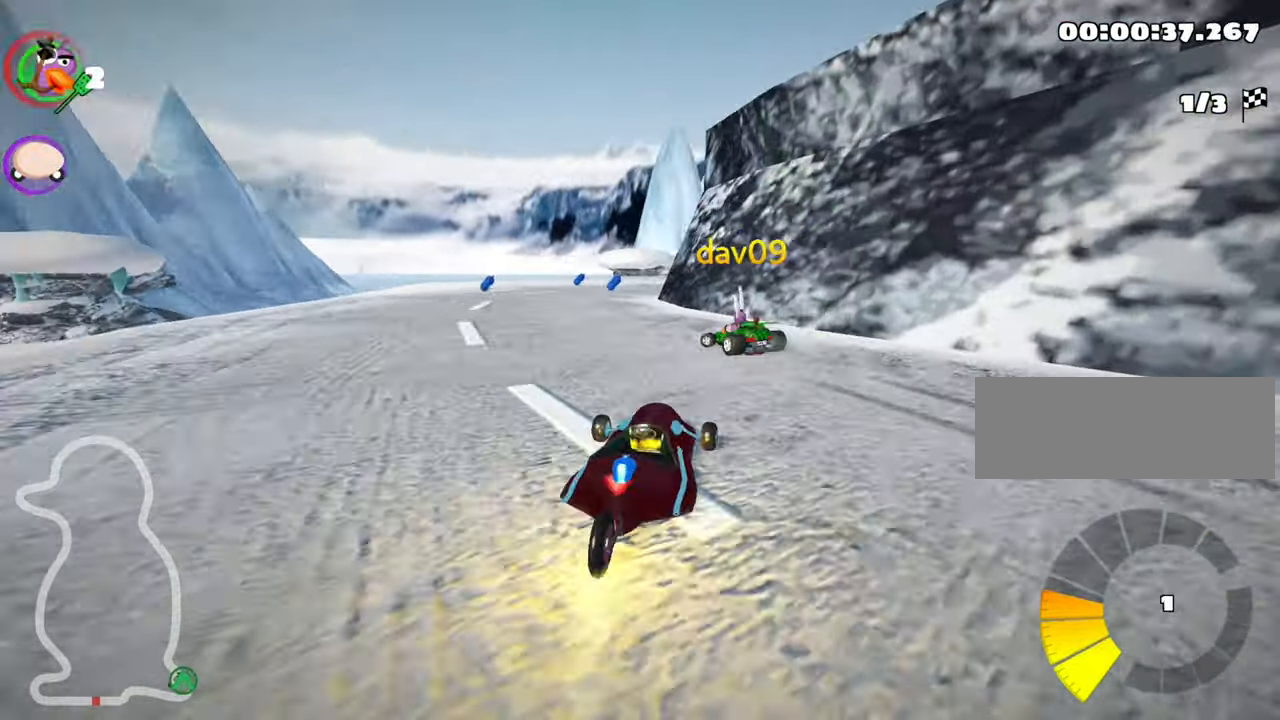
{"keys": ["left", "skid", "up"], "events": [[84, "left", "up"], [500, "left", "down"]]}
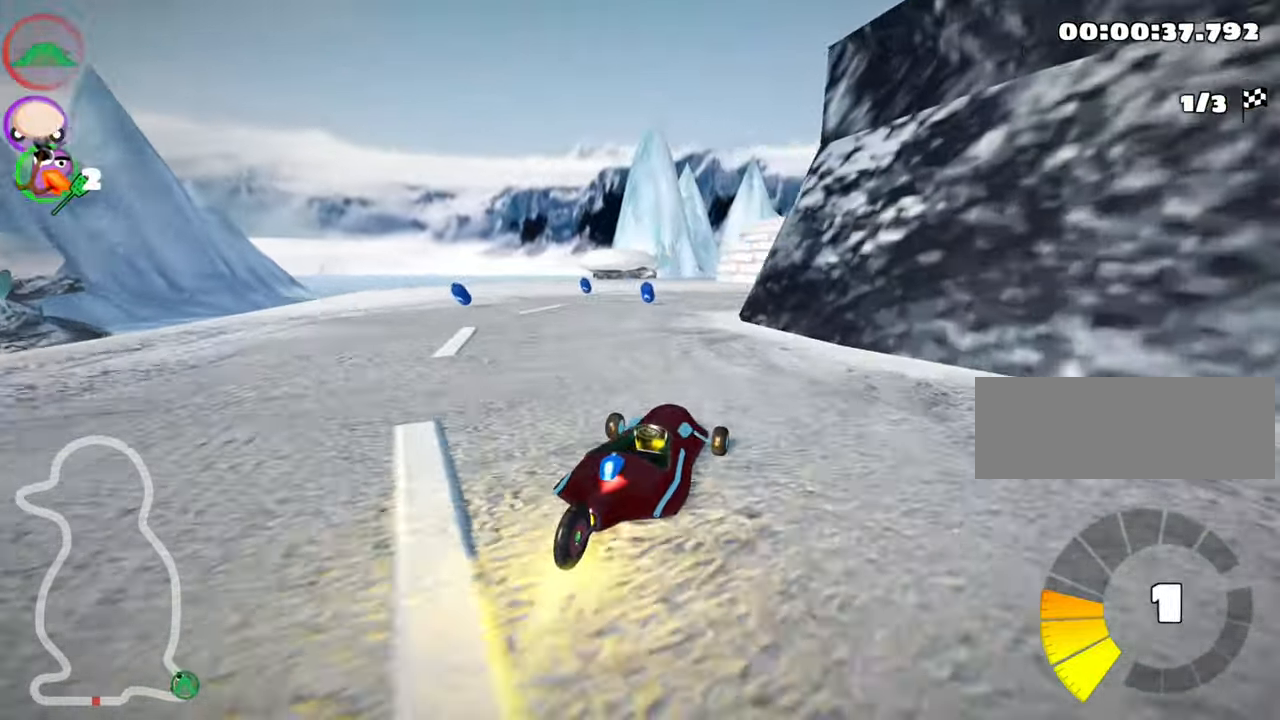
{"keys": ["right", "skid", "up"], "events": [[184, "left", "up"], [400, "right", "down"]]}
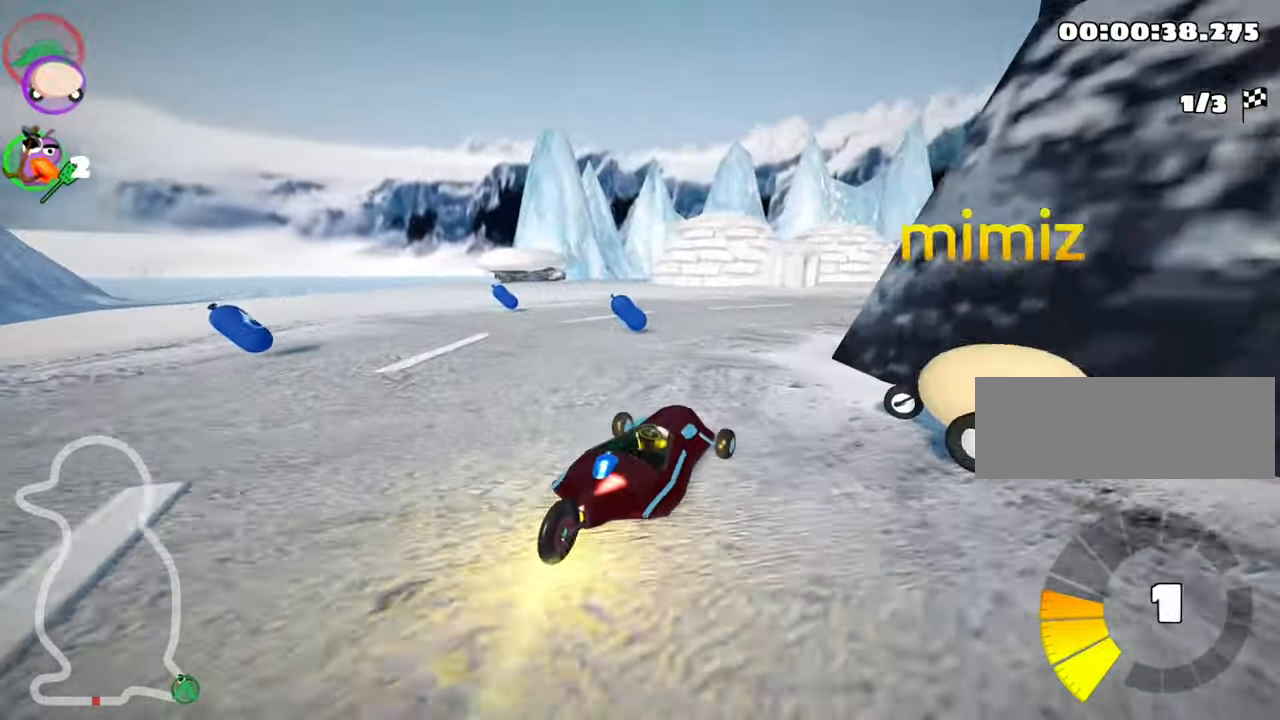
{"keys": ["right", "skid", "up"], "events": []}
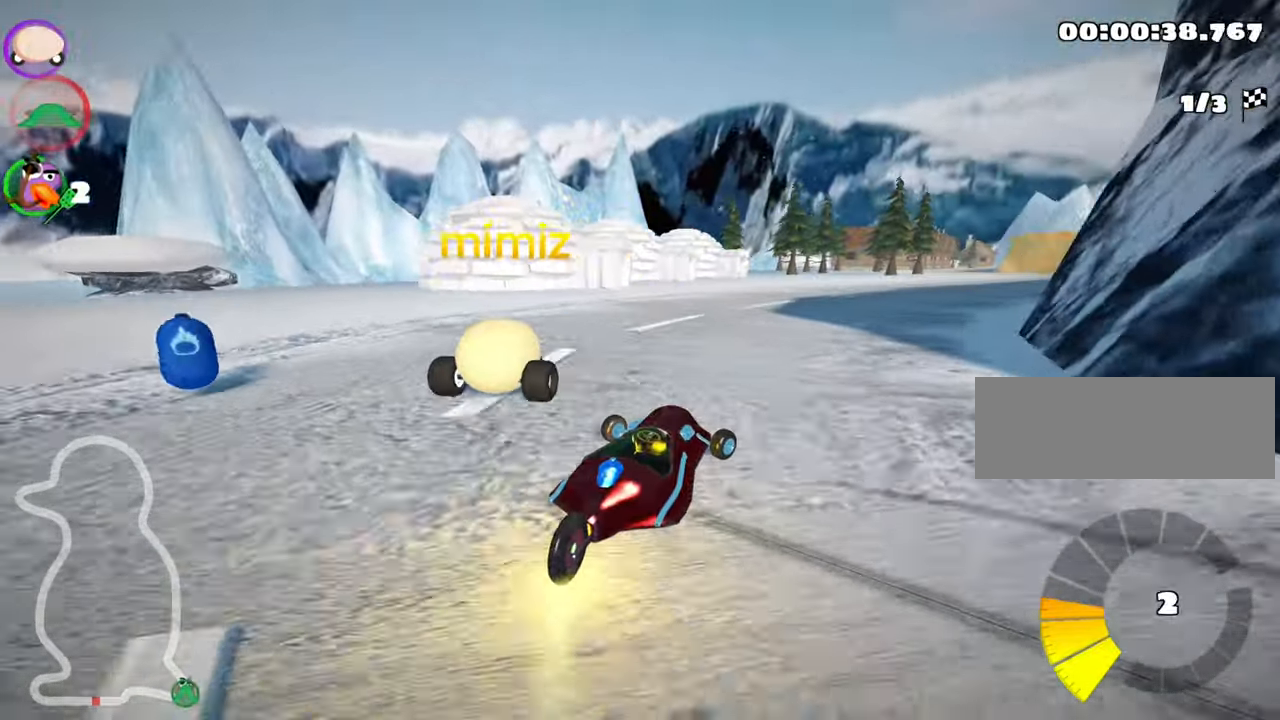
{"keys": ["up"], "events": [[67, "skid", "up"], [250, "right", "up"]]}
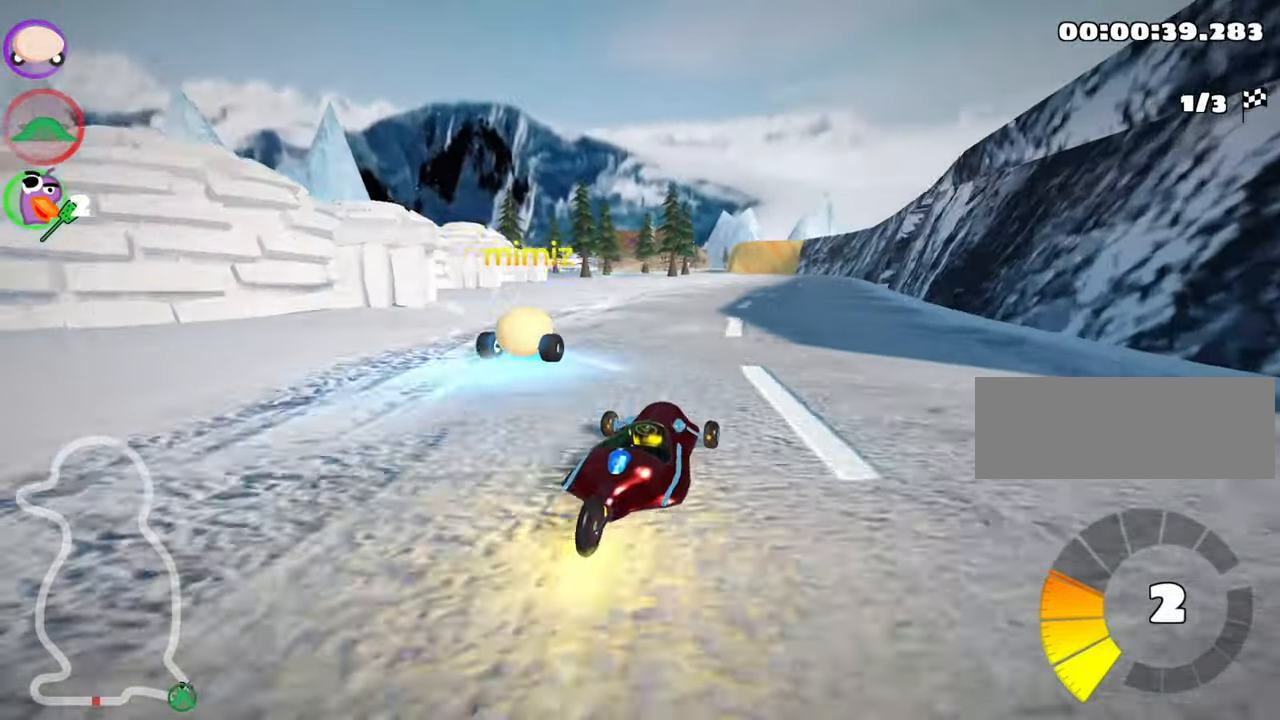
{"keys": ["up"], "events": []}
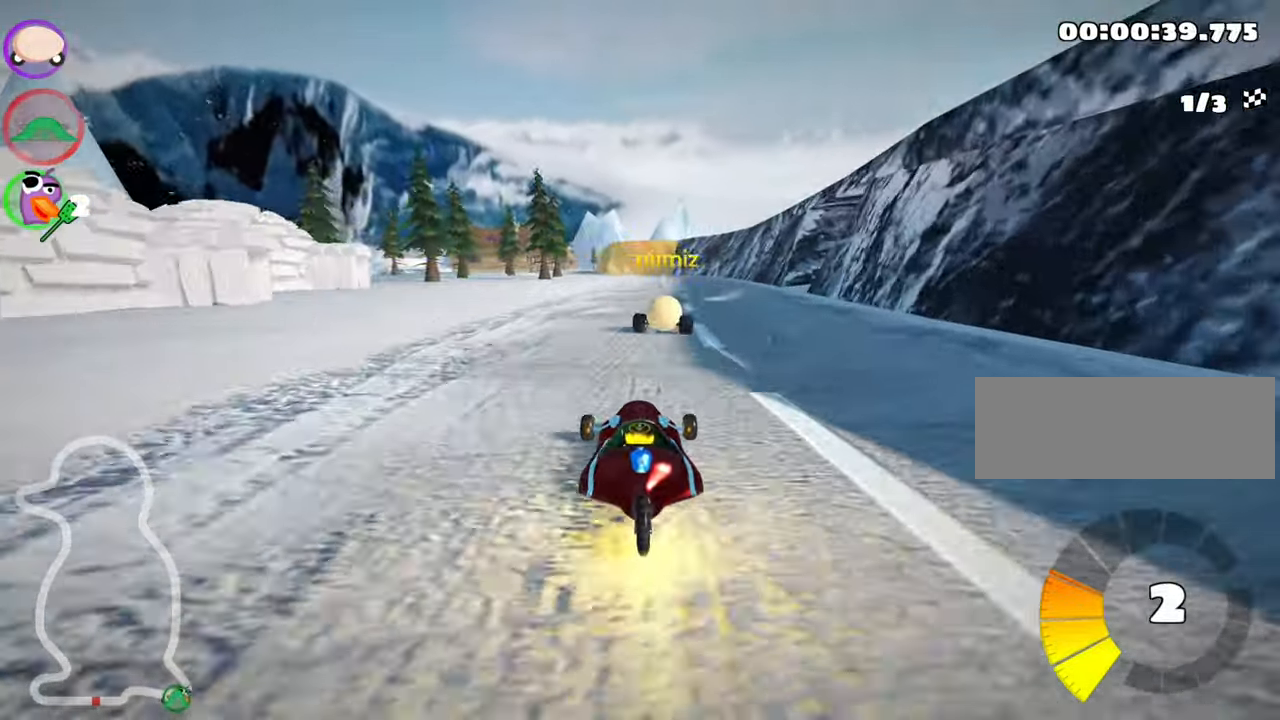
{"keys": ["left", "up"], "events": [[300, "left", "down"]]}
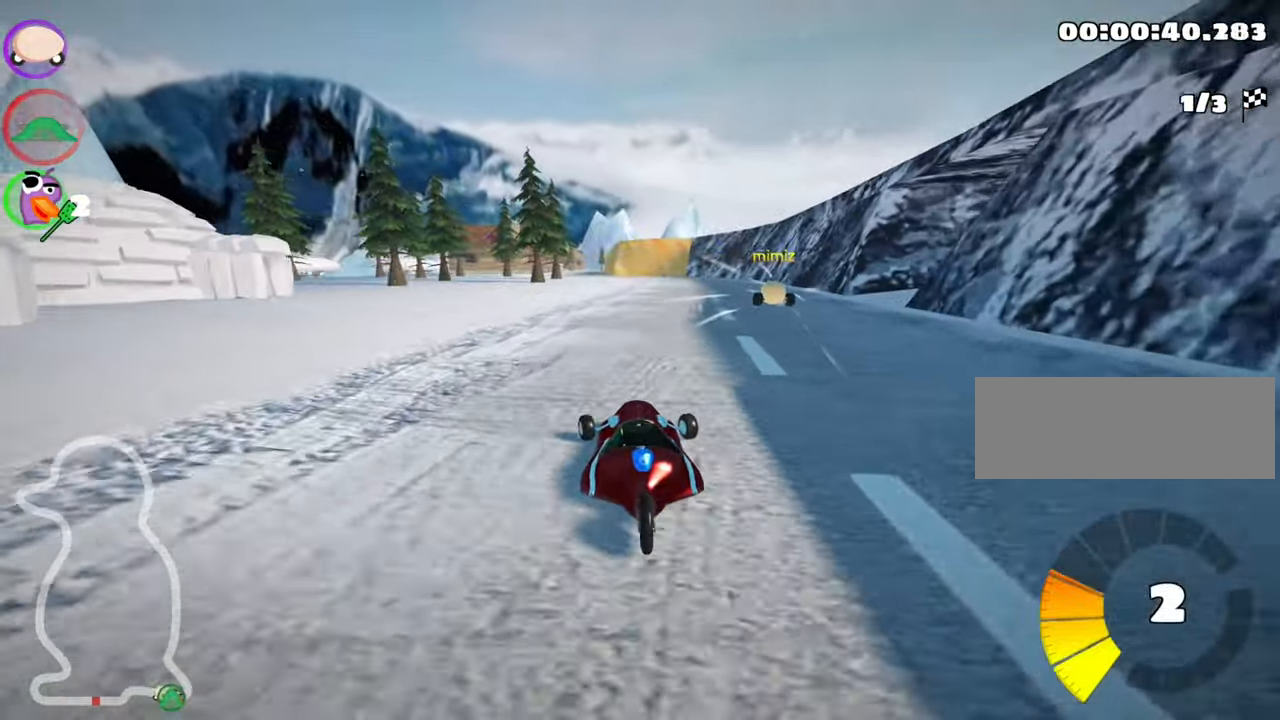
{"keys": ["left", "skid", "up"], "events": [[17, "left", "up"], [117, "right", "down"], [117, "skid", "down"], [350, "right", "up"], [400, "left", "down"]]}
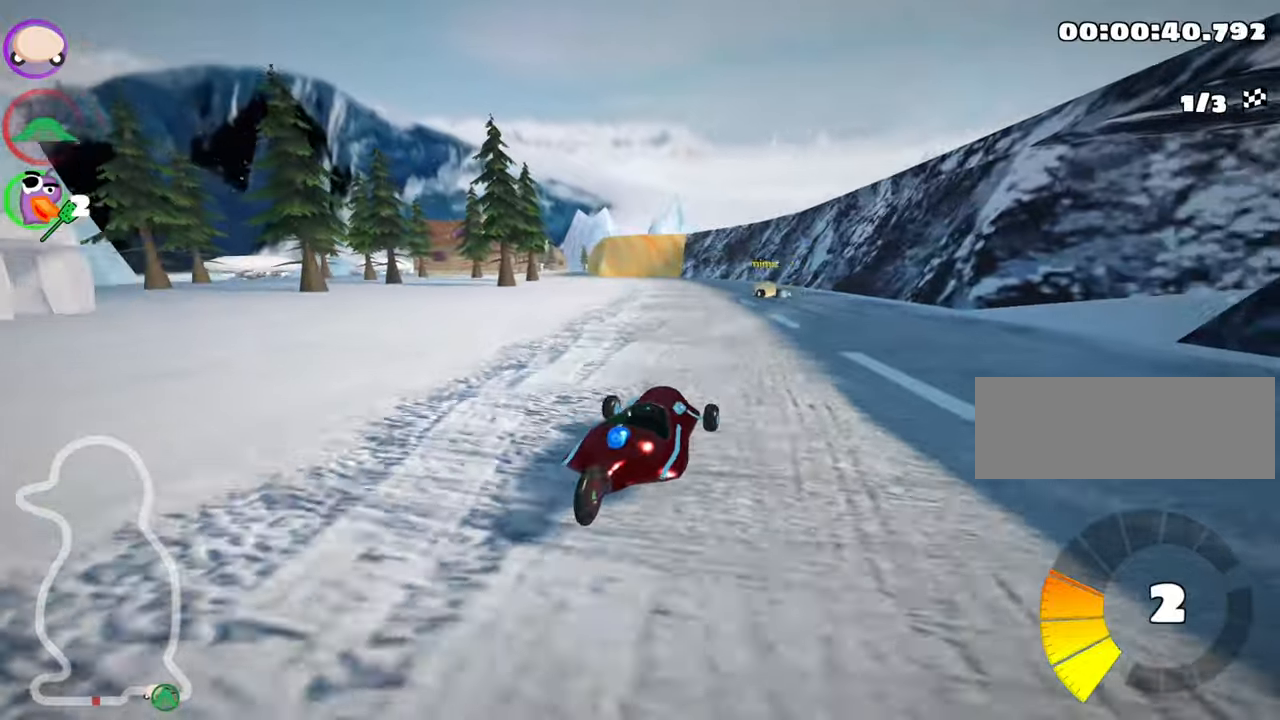
{"keys": ["left", "skid", "up"], "events": []}
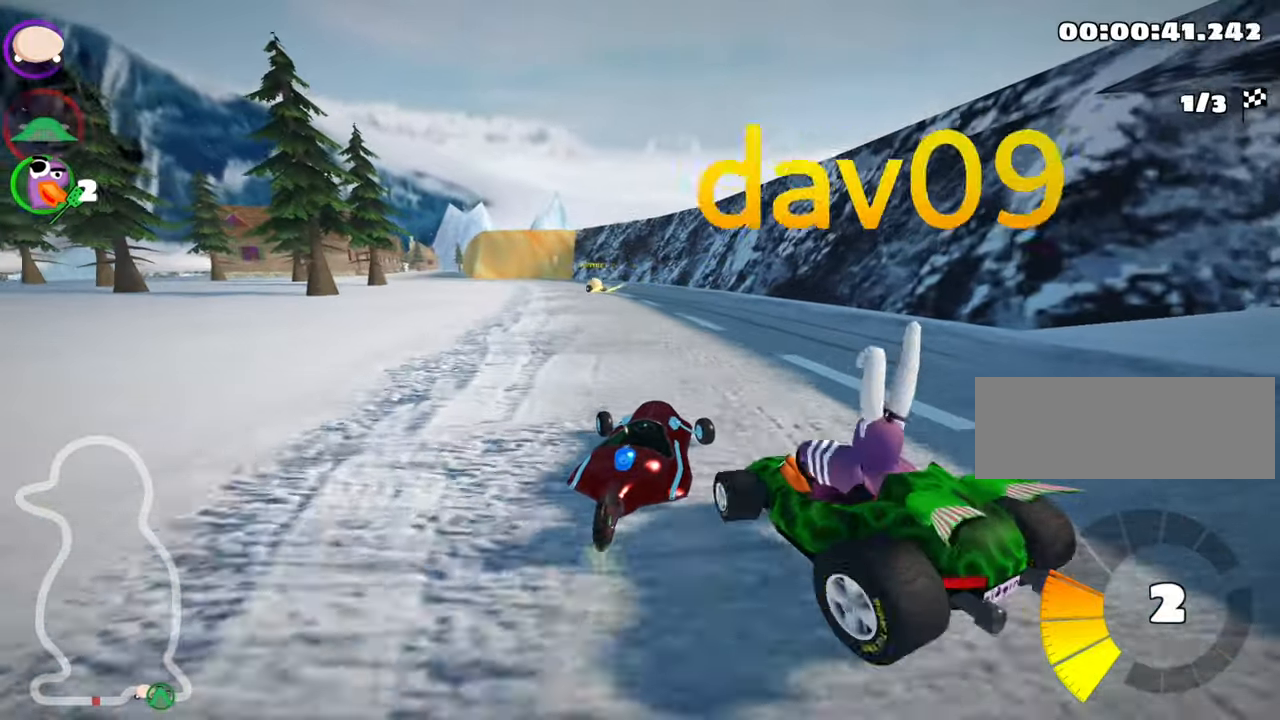
{"keys": ["left", "nitro", "up"], "events": [[250, "skid", "up"], [350, "nitro", "down"]]}
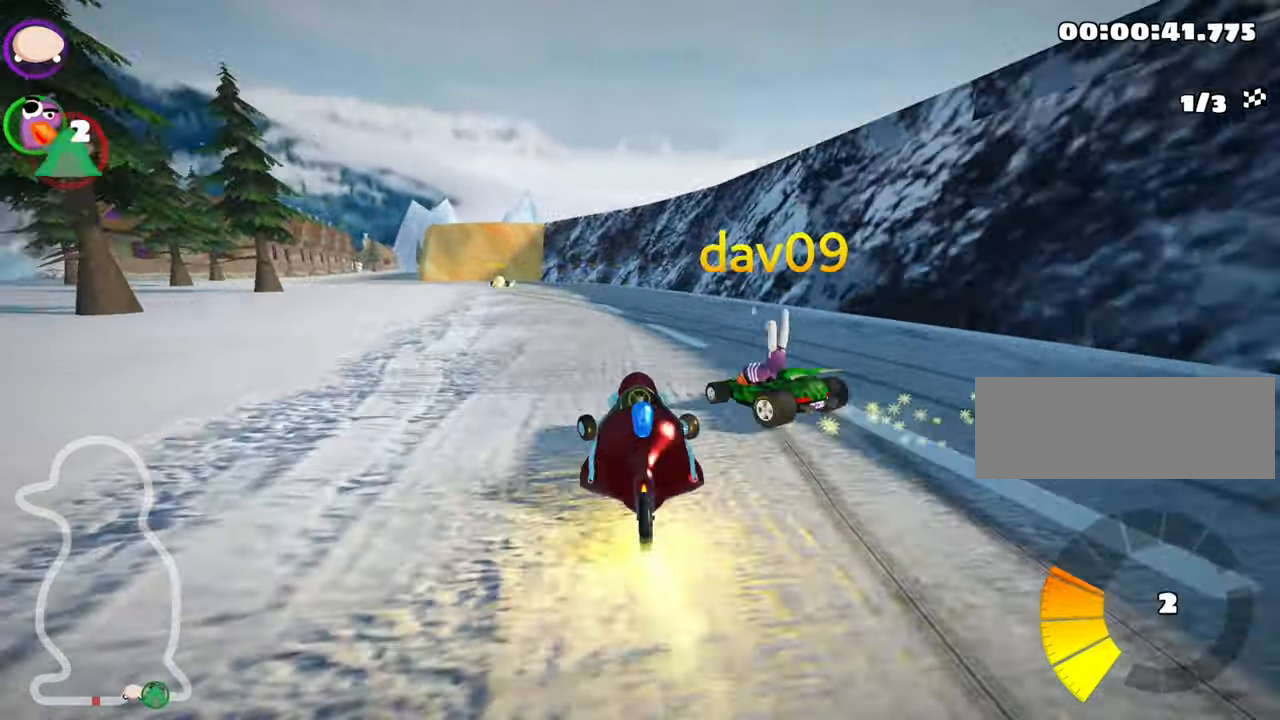
{"keys": ["right", "up"], "events": [[16, "nitro", "up"], [133, "left", "up"], [216, "right", "down"]]}
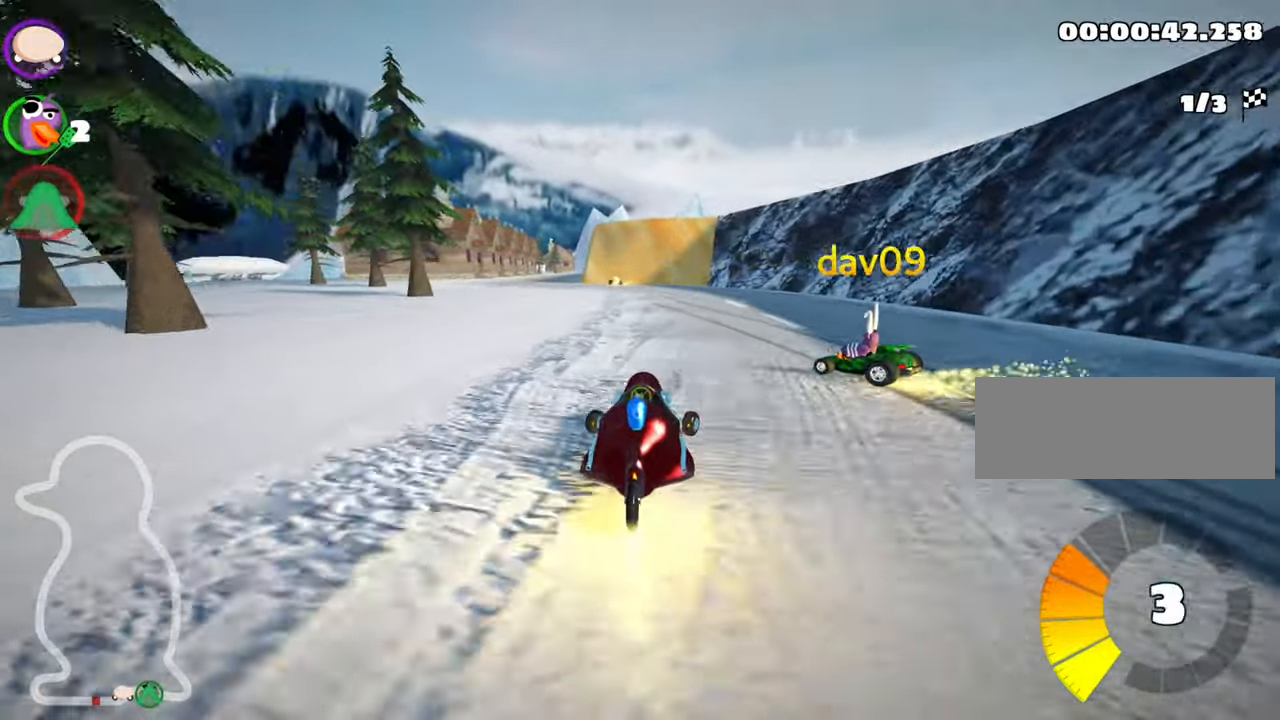
{"keys": ["left", "skid", "up"], "events": [[33, "right", "up"], [100, "skid", "down"], [133, "left", "down"]]}
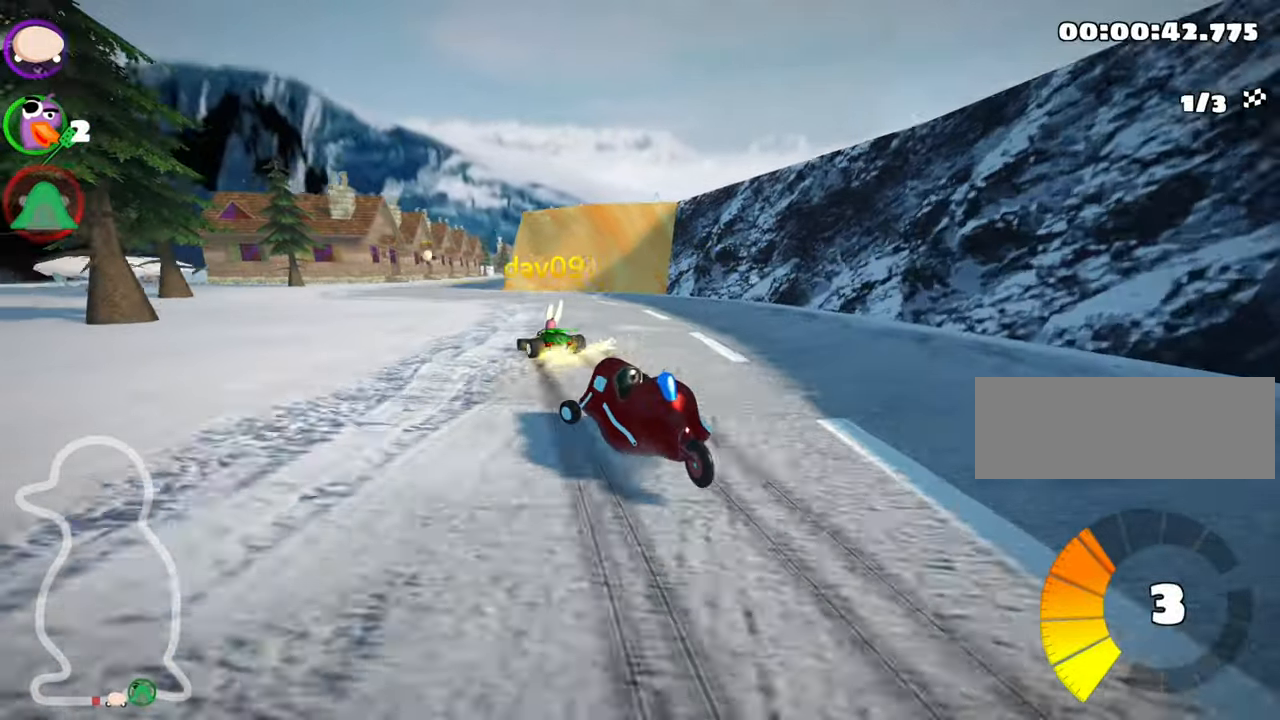
{"keys": ["right", "skid", "up"], "events": [[50, "left", "up"], [100, "right", "down"], [316, "right", "up"], [400, "left", "down"], [466, "right", "down"], [500, "left", "up"]]}
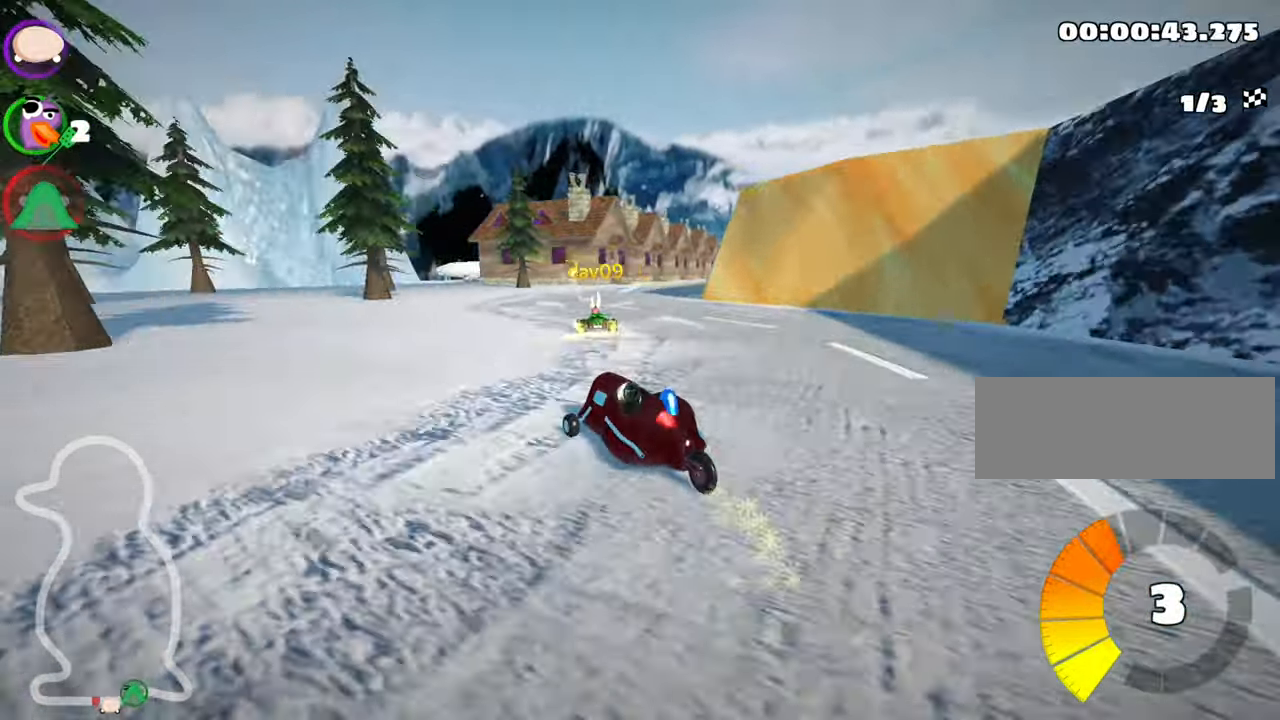
{"keys": ["nitro", "right", "up"], "events": [[316, "skid", "up"], [416, "nitro", "down"]]}